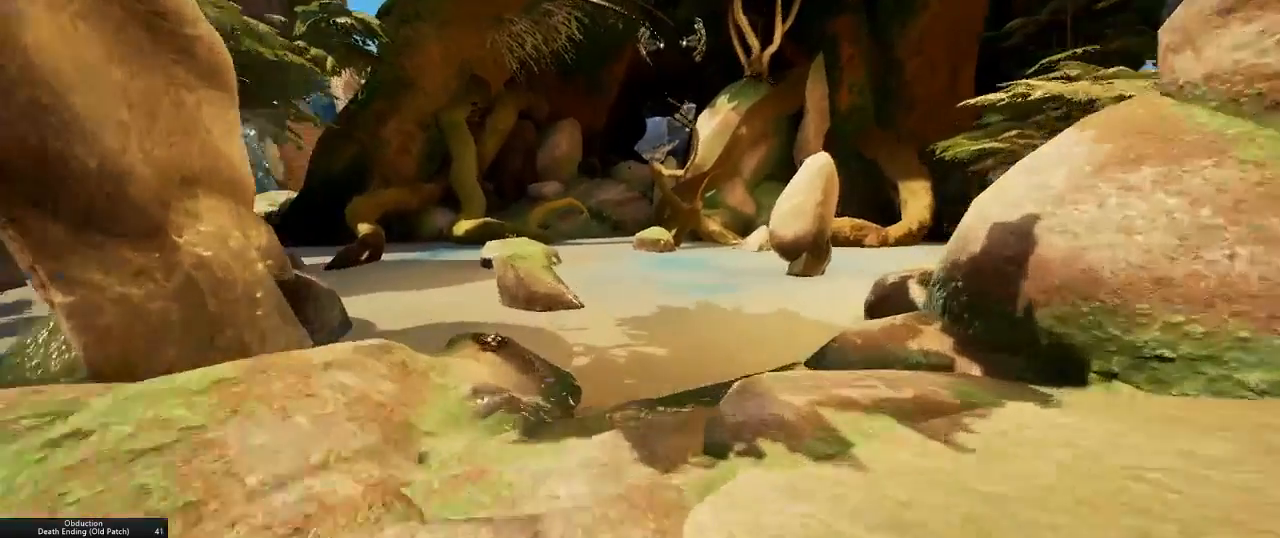
Gameplay with keyboard and mouse; each line is a JSON object with the keys and mouse buttons held at the frame after it. "events" lists presses ("down") and releases ("up") of "a", "d", "escape", "f7", "s", "w", "mouse_left", "mouse_wheel" and "mouse_right" between this image and that frame as [ms after this image, input, new state], when the widget could be followed in between. "mouse_left", "mouse_wheel", "mouse_right" = the "left", "wheel", "right" buttons of the "mouse" list. No other keys are recorded. "wheel" means that the mouse wheel is clicked or scrolled. Mouse movement is not recorded.
{"keys": ["w"], "mouse": [], "events": [[100, "escape", "up"]]}
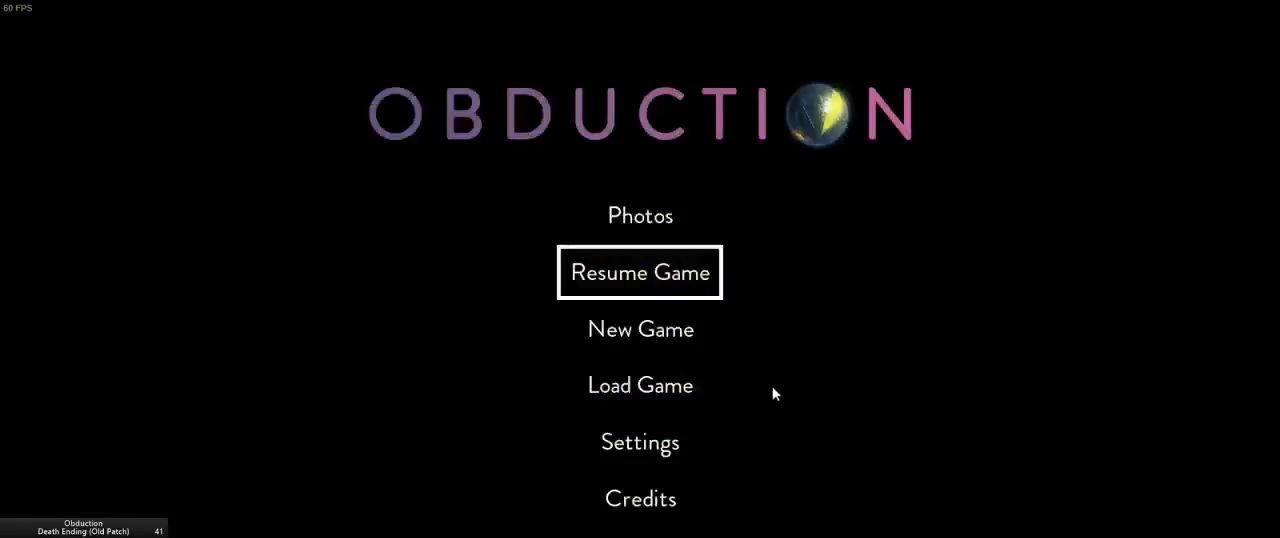
{"keys": [], "mouse": [], "events": [[33, "w", "up"], [283, "mouse_left", "down"], [333, "mouse_left", "up"]]}
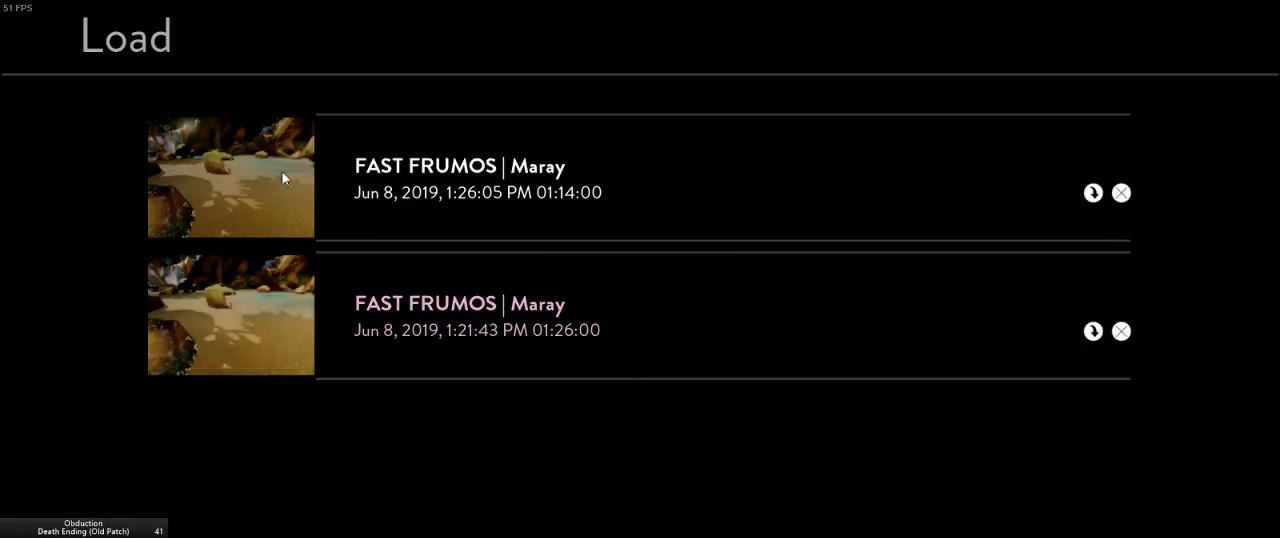
{"keys": [], "mouse": [], "events": [[167, "mouse_left", "down"], [217, "mouse_left", "up"]]}
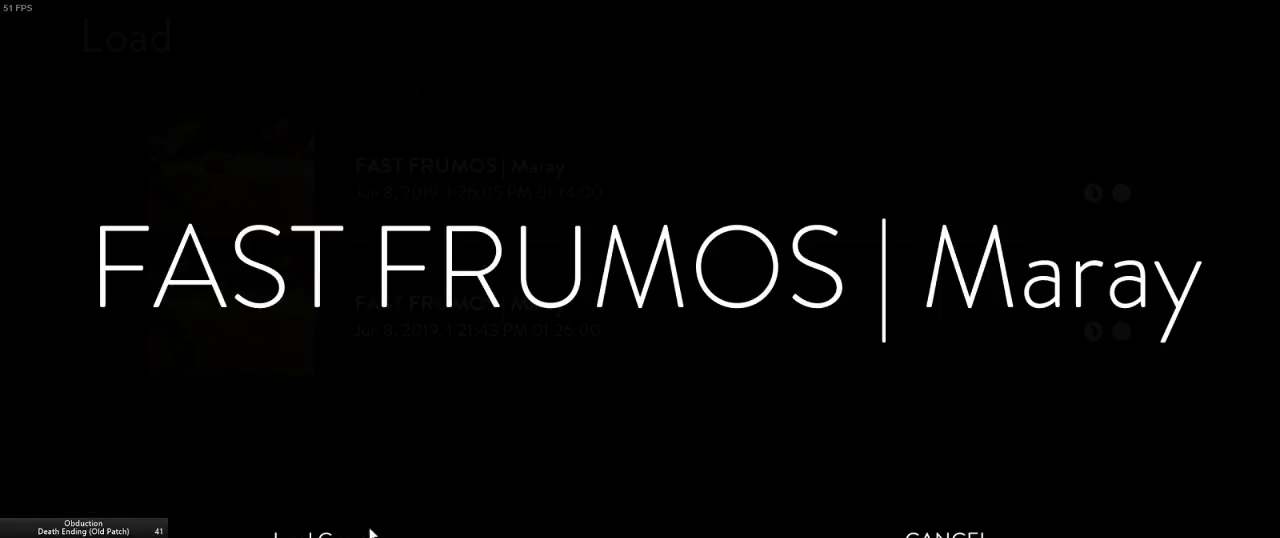
{"keys": [], "mouse": [], "events": [[67, "mouse_left", "down"], [117, "mouse_left", "up"]]}
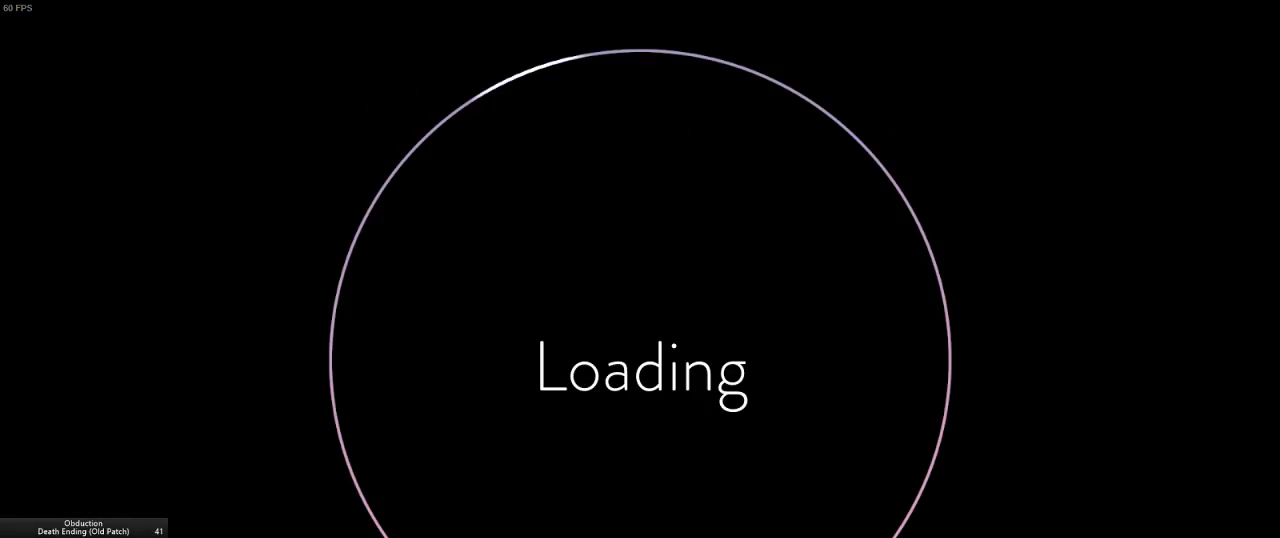
{"keys": [], "mouse": [], "events": []}
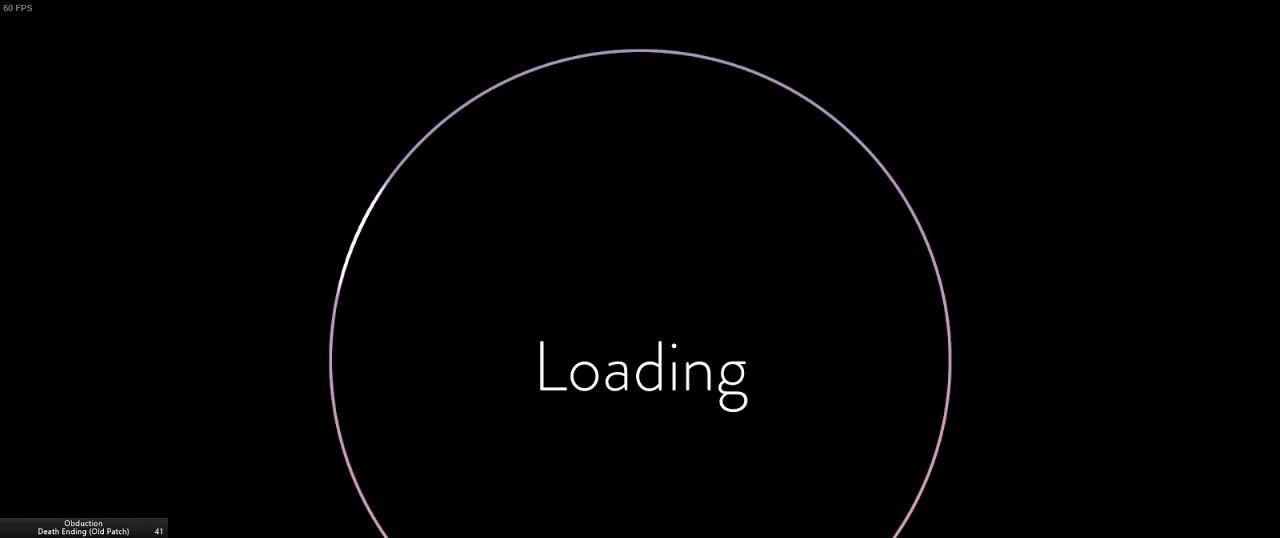
{"keys": [], "mouse": [], "events": []}
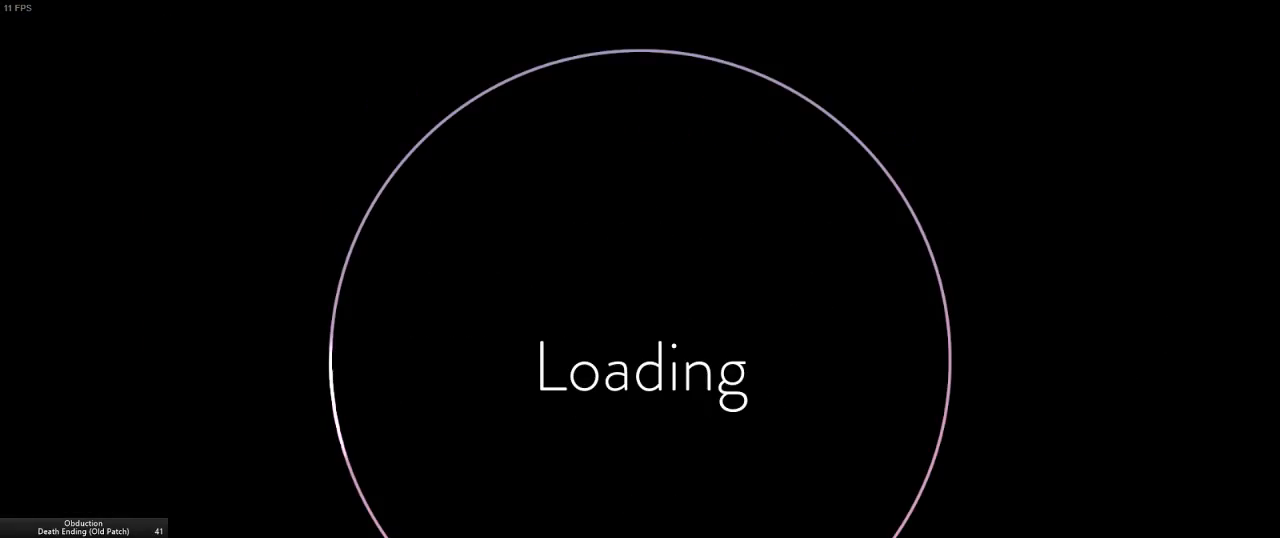
{"keys": [], "mouse": [], "events": []}
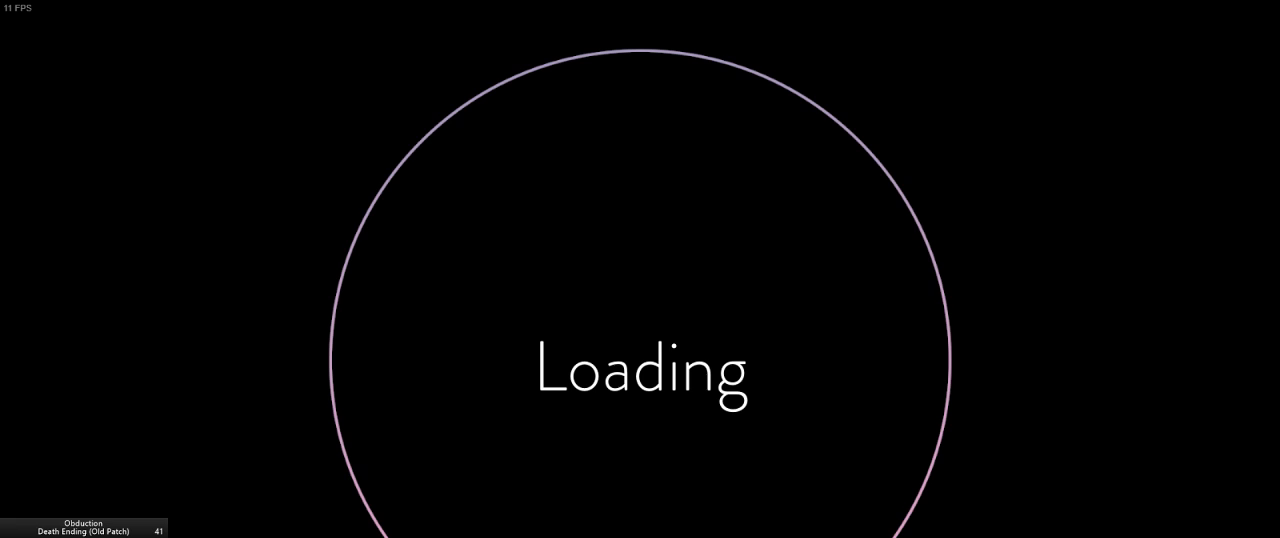
{"keys": [], "mouse": [], "events": []}
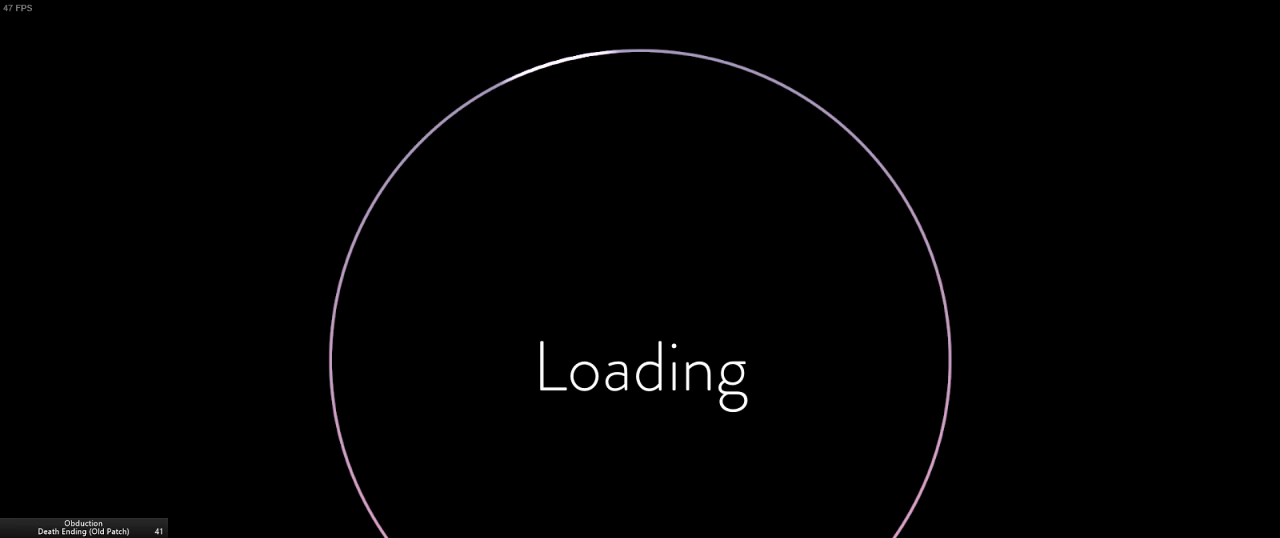
{"keys": ["w"], "mouse": [], "events": [[367, "w", "down"]]}
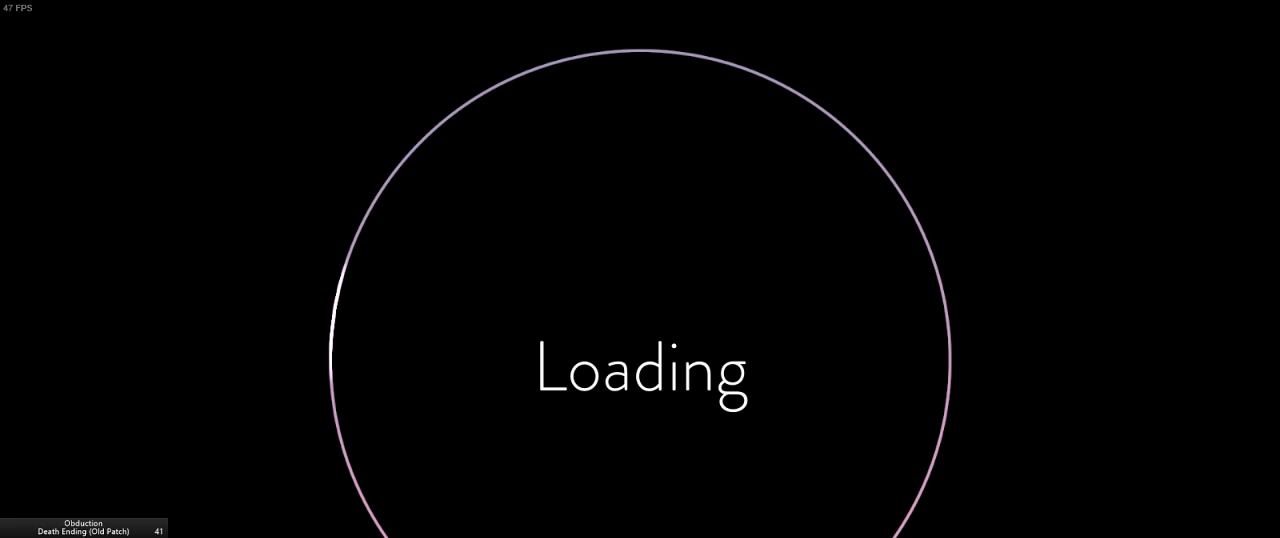
{"keys": ["w"], "mouse": [], "events": []}
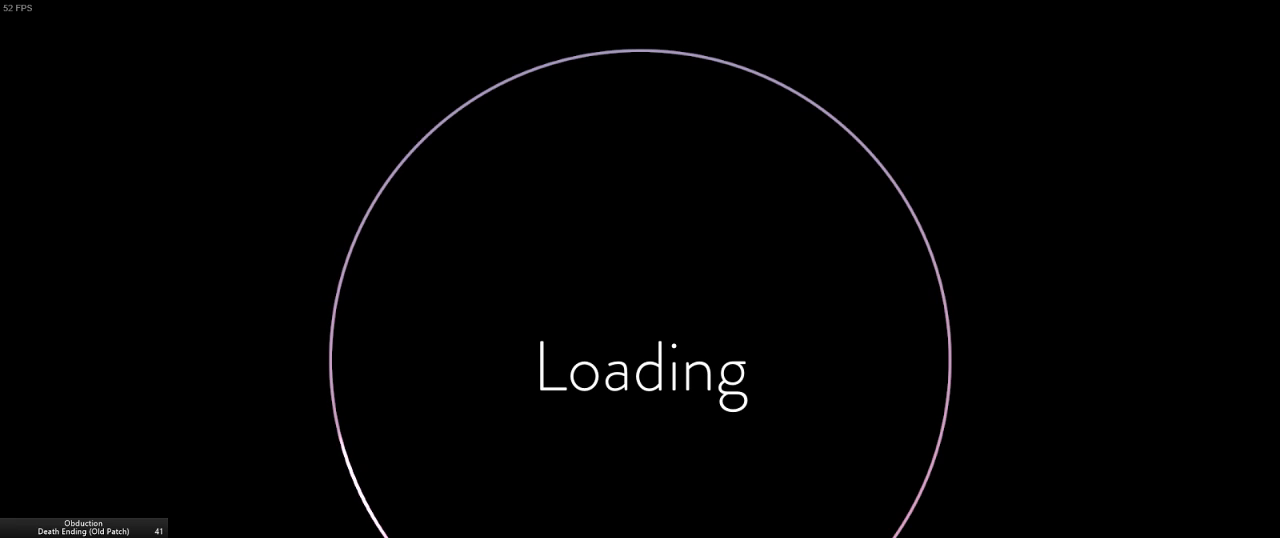
{"keys": ["w"], "mouse": [], "events": []}
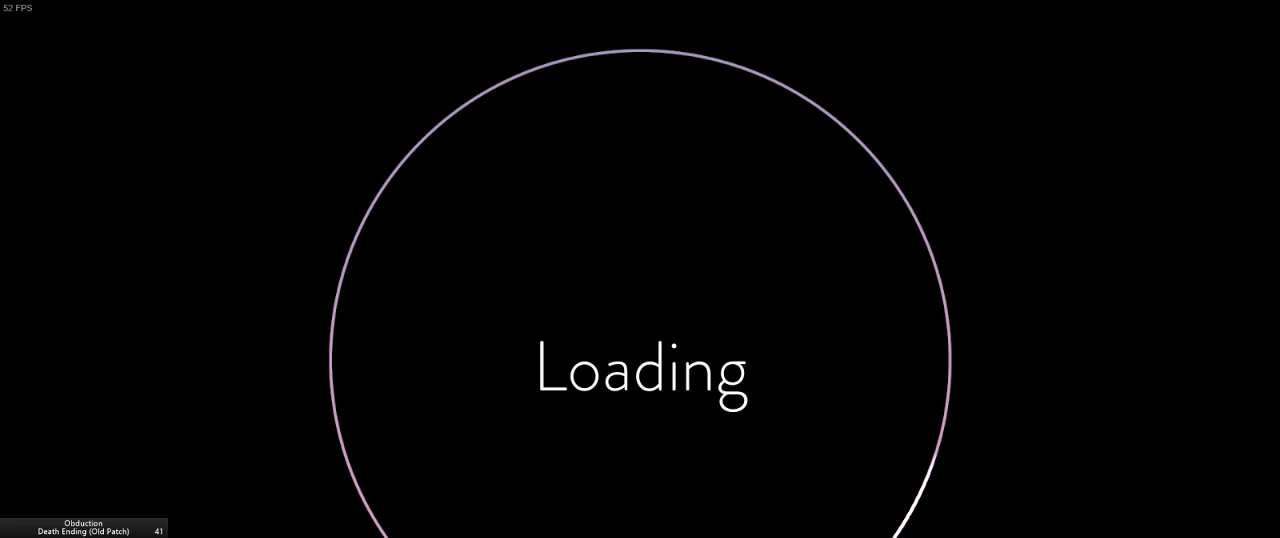
{"keys": ["w"], "mouse": [], "events": []}
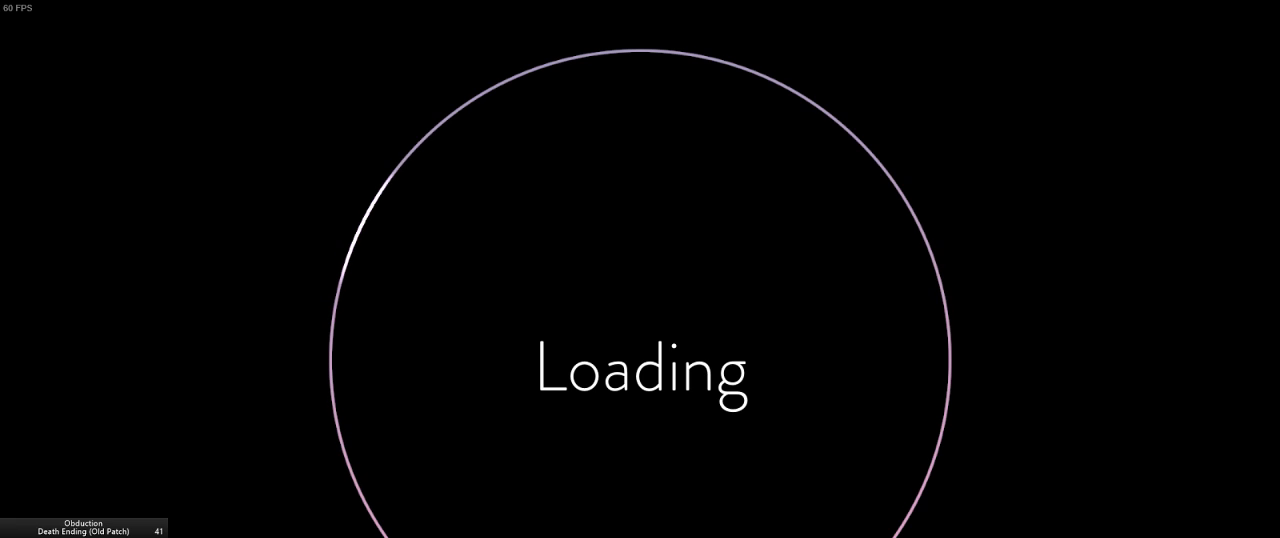
{"keys": ["w"], "mouse": [], "events": []}
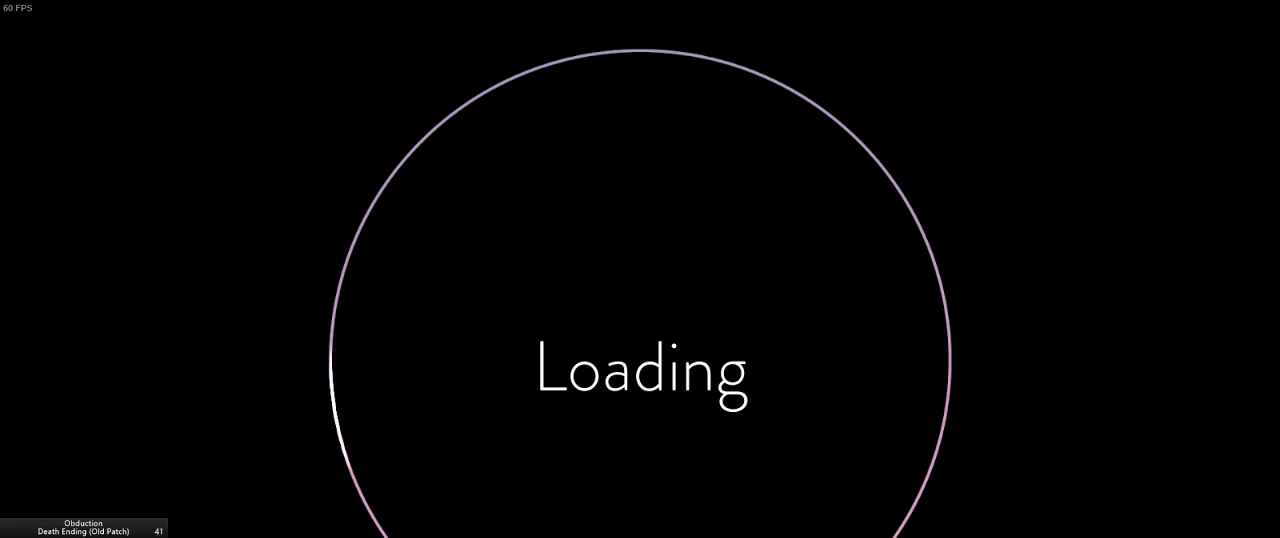
{"keys": ["w"], "mouse": [], "events": []}
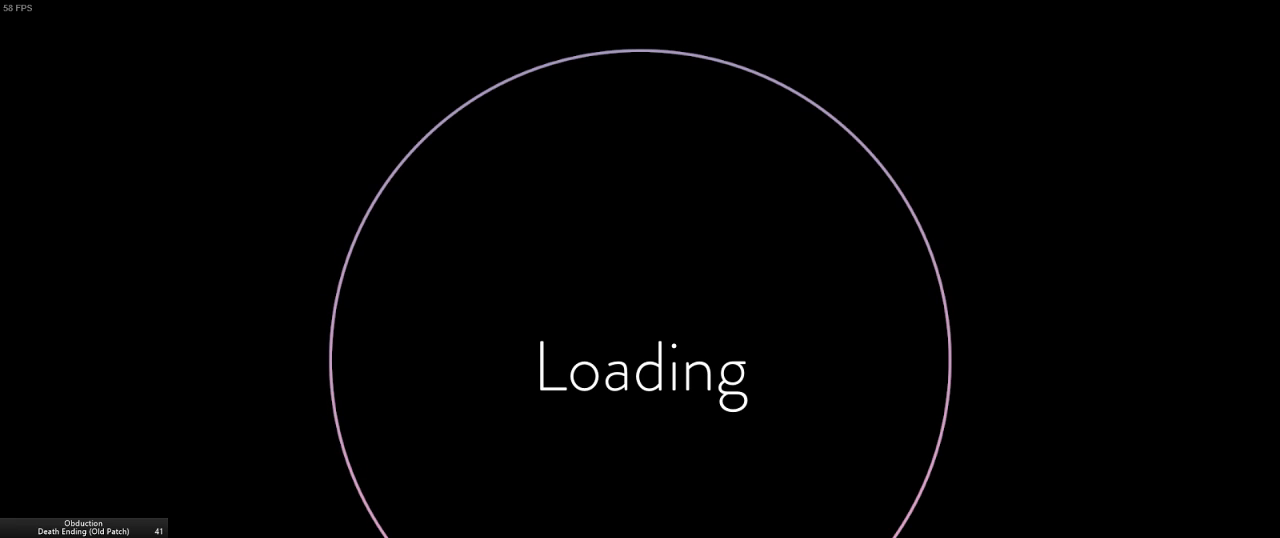
{"keys": ["w"], "mouse": [], "events": []}
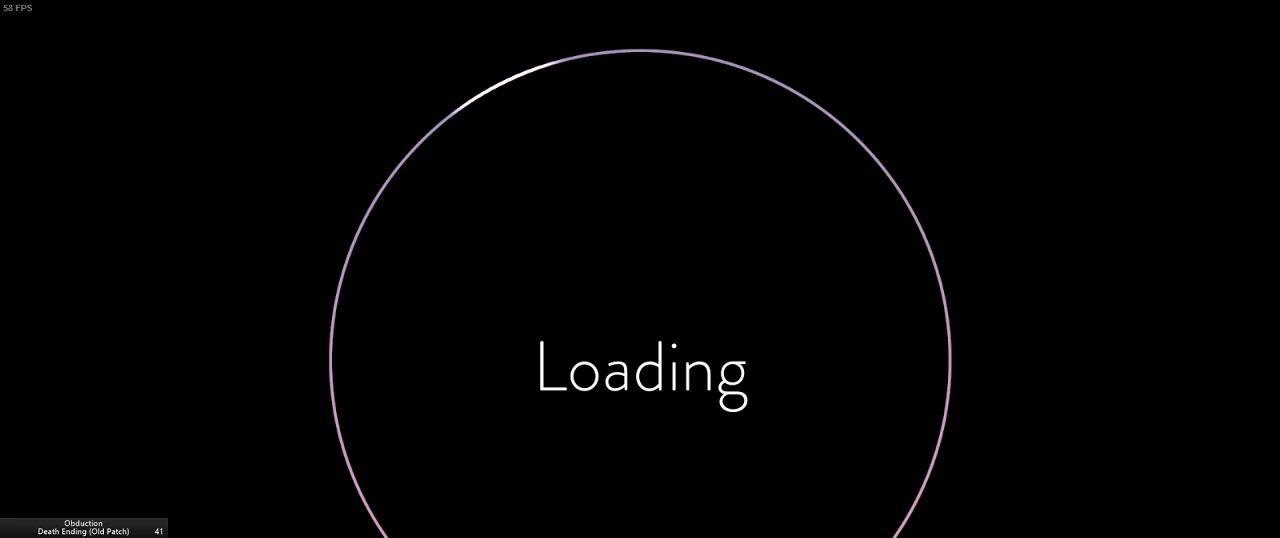
{"keys": ["w"], "mouse": [], "events": []}
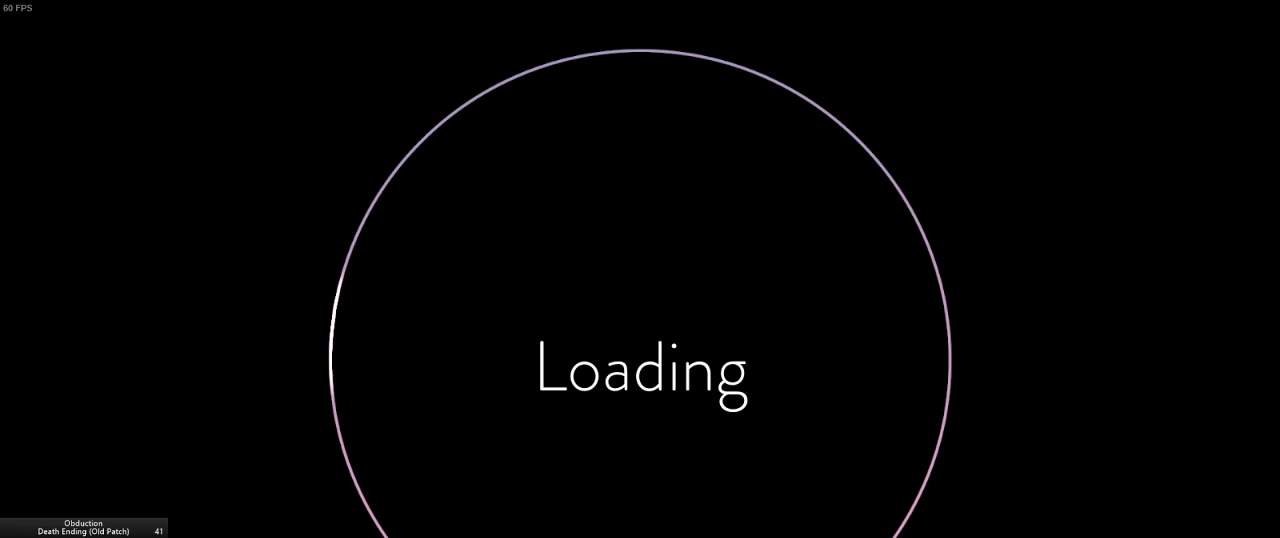
{"keys": ["w"], "mouse": [], "events": []}
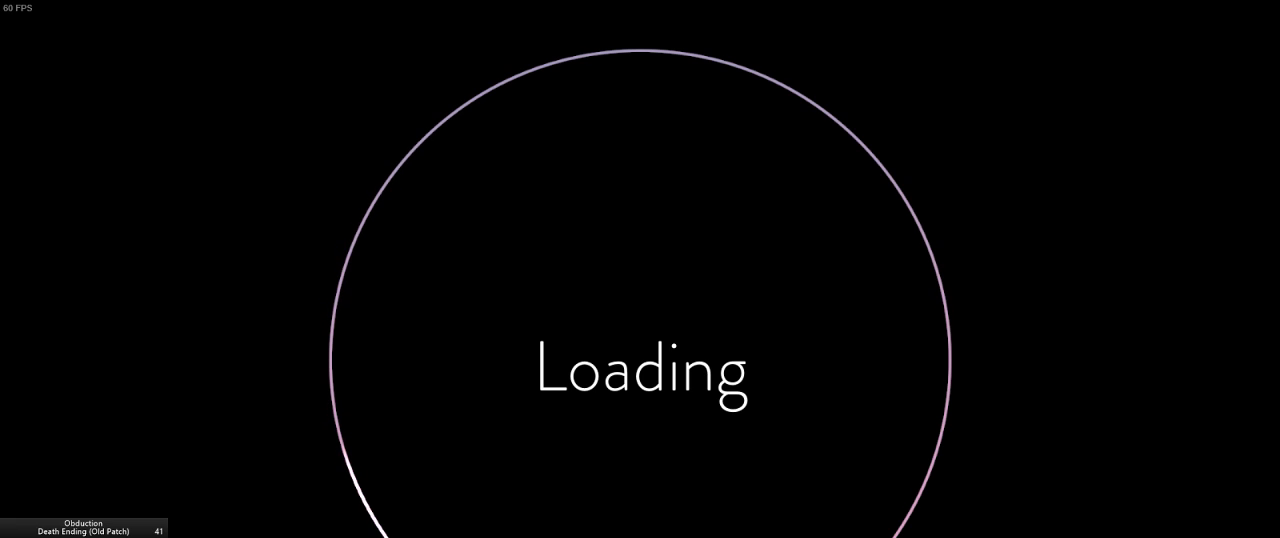
{"keys": ["w"], "mouse": [], "events": []}
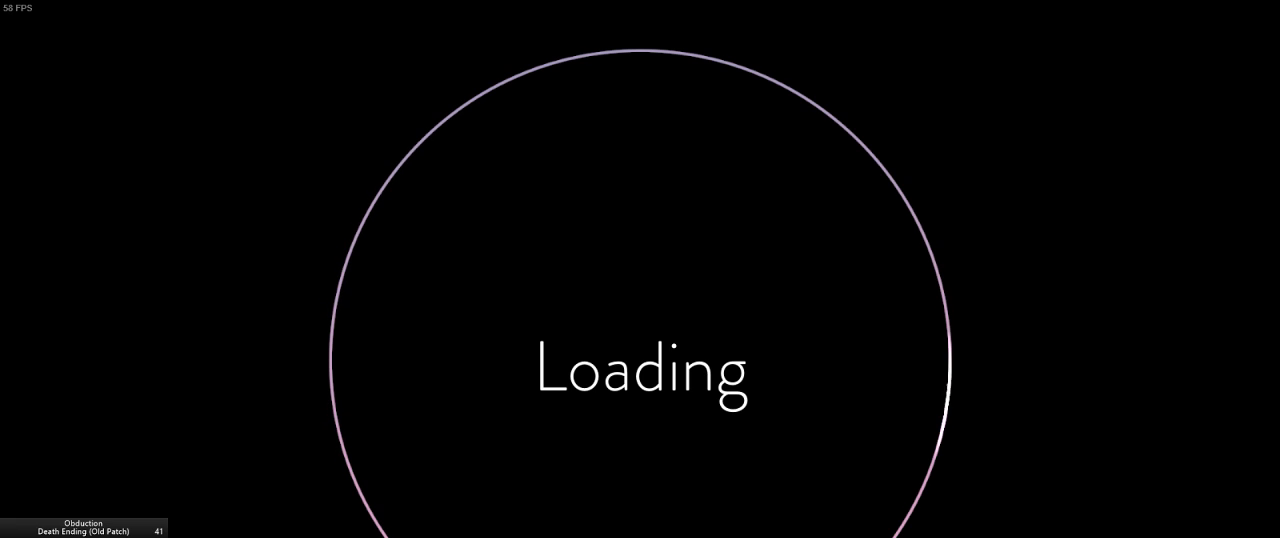
{"keys": ["w"], "mouse": [], "events": []}
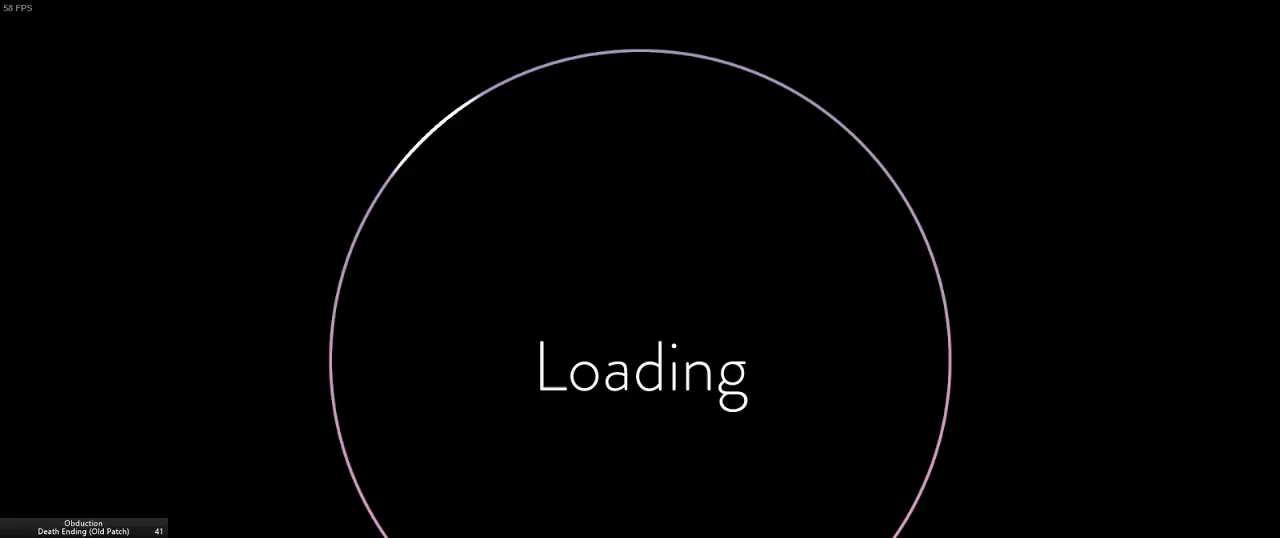
{"keys": ["w"], "mouse": [], "events": []}
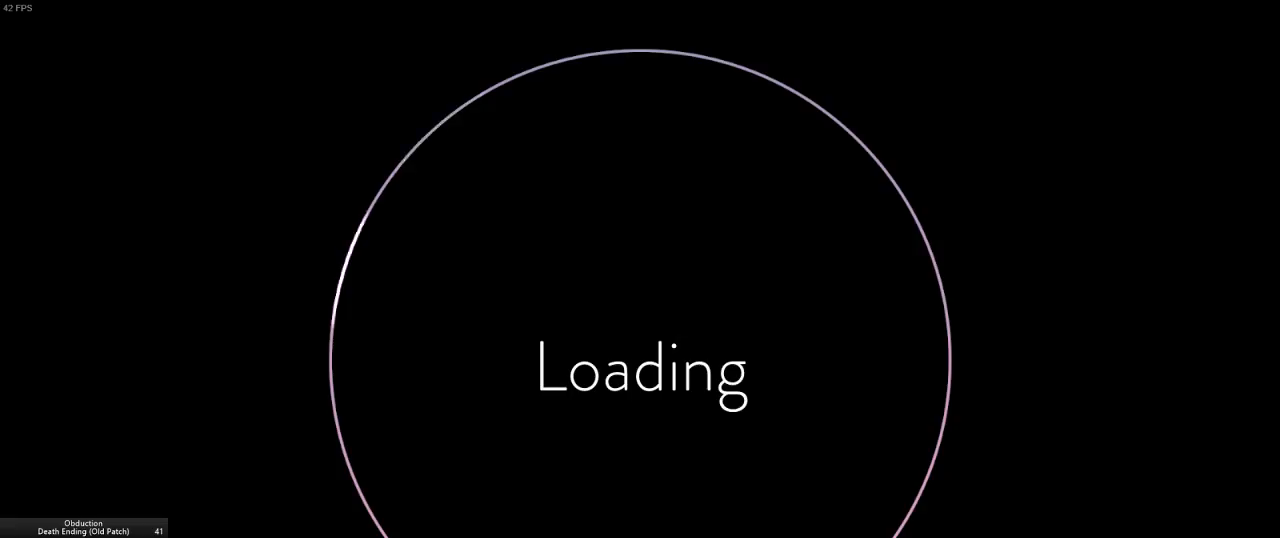
{"keys": ["w"], "mouse": [], "events": []}
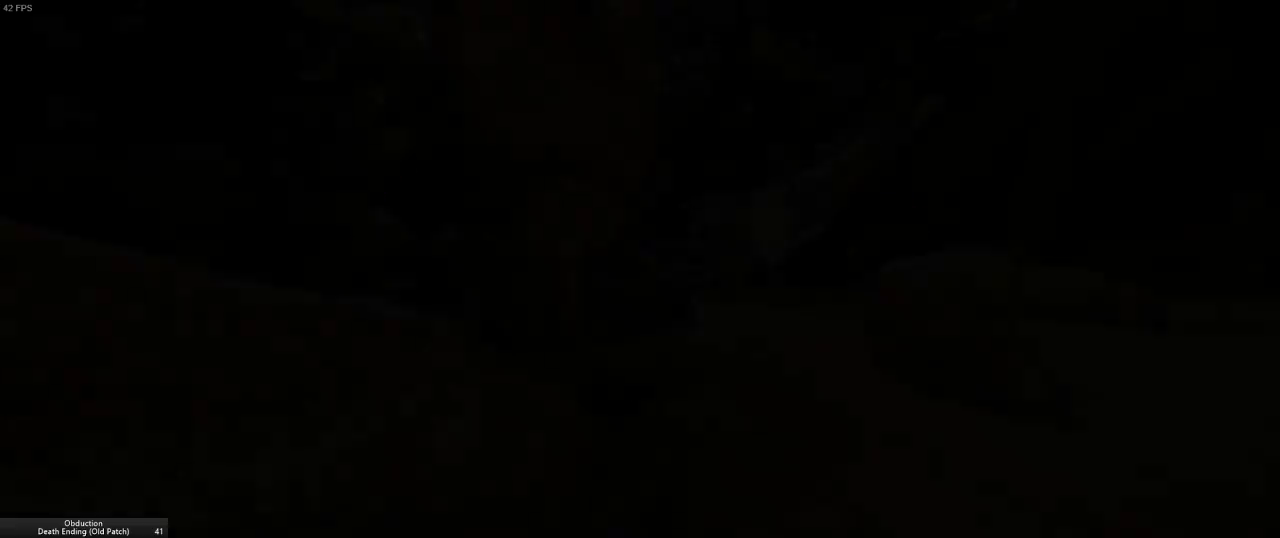
{"keys": ["d", "w"], "mouse": [], "events": [[433, "d", "down"]]}
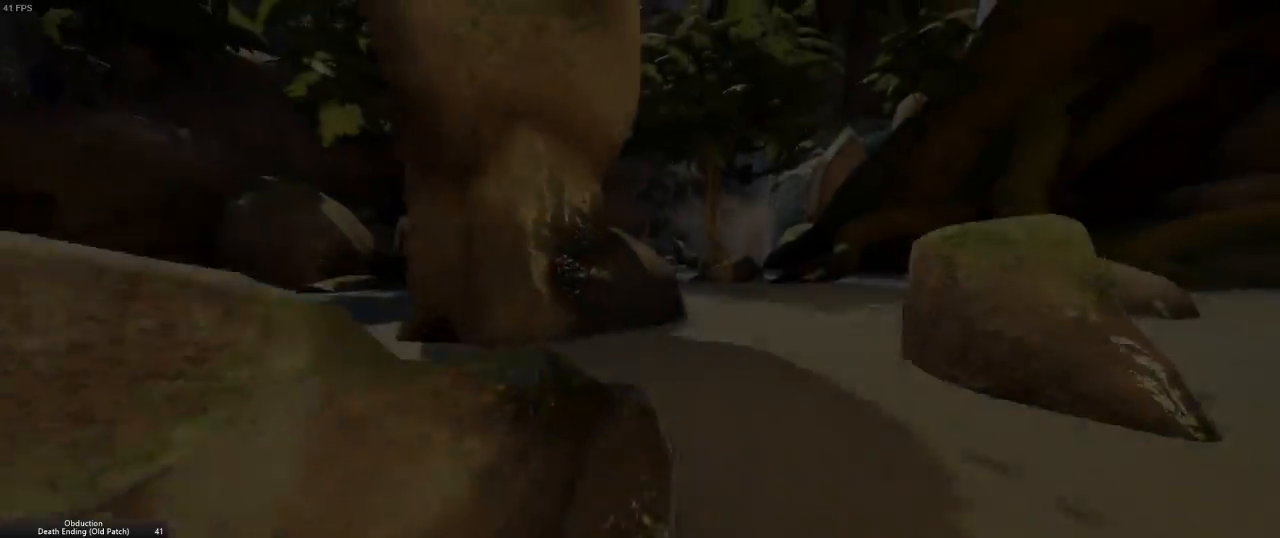
{"keys": ["d", "w"], "mouse": [], "events": [[167, "d", "up"], [417, "d", "down"]]}
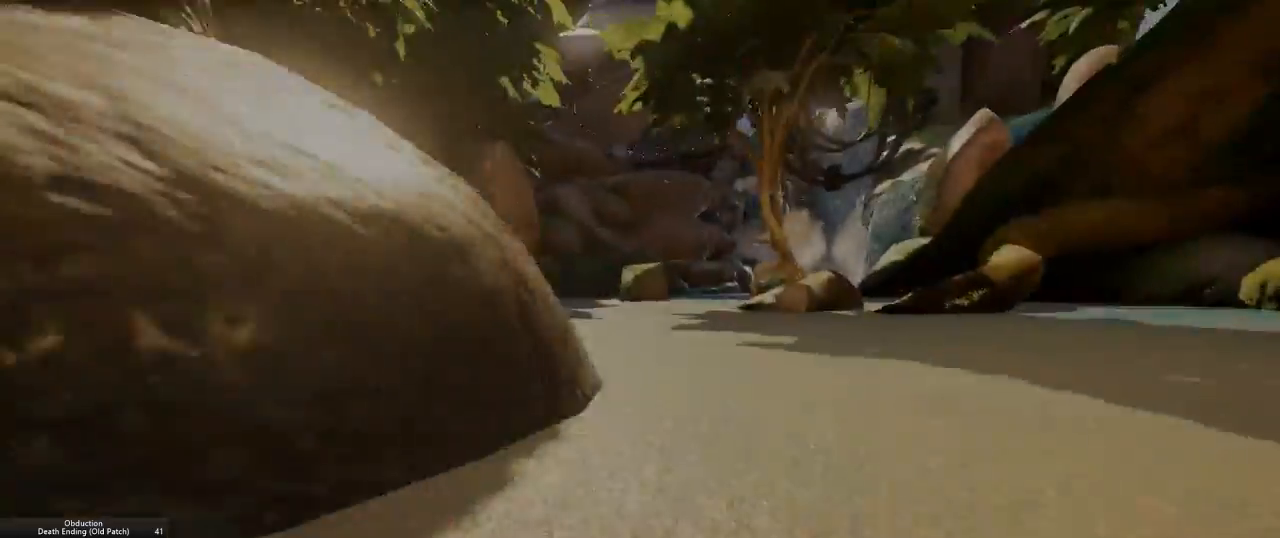
{"keys": ["w"], "mouse": [], "events": [[83, "d", "up"]]}
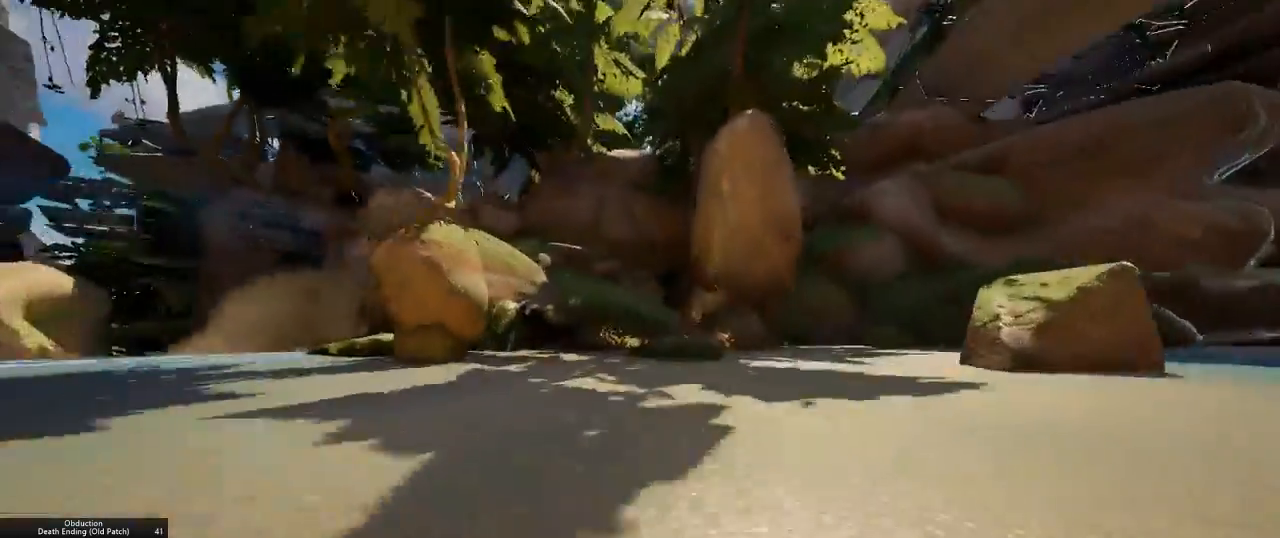
{"keys": ["w"], "mouse": [], "events": [[67, "d", "down"], [217, "d", "up"]]}
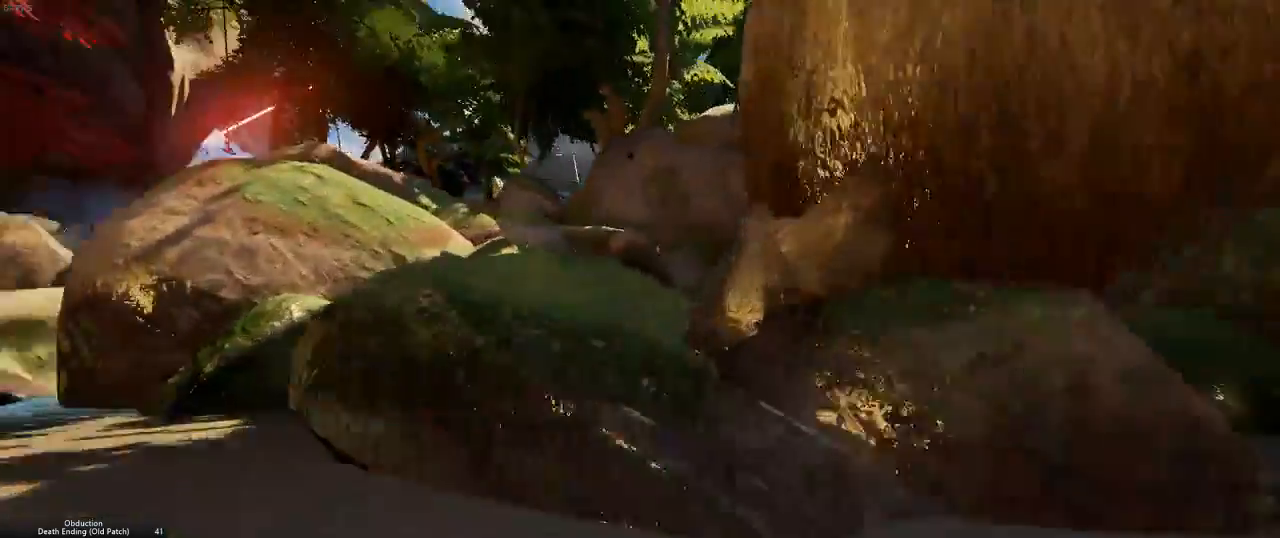
{"keys": ["w"], "mouse": [], "events": []}
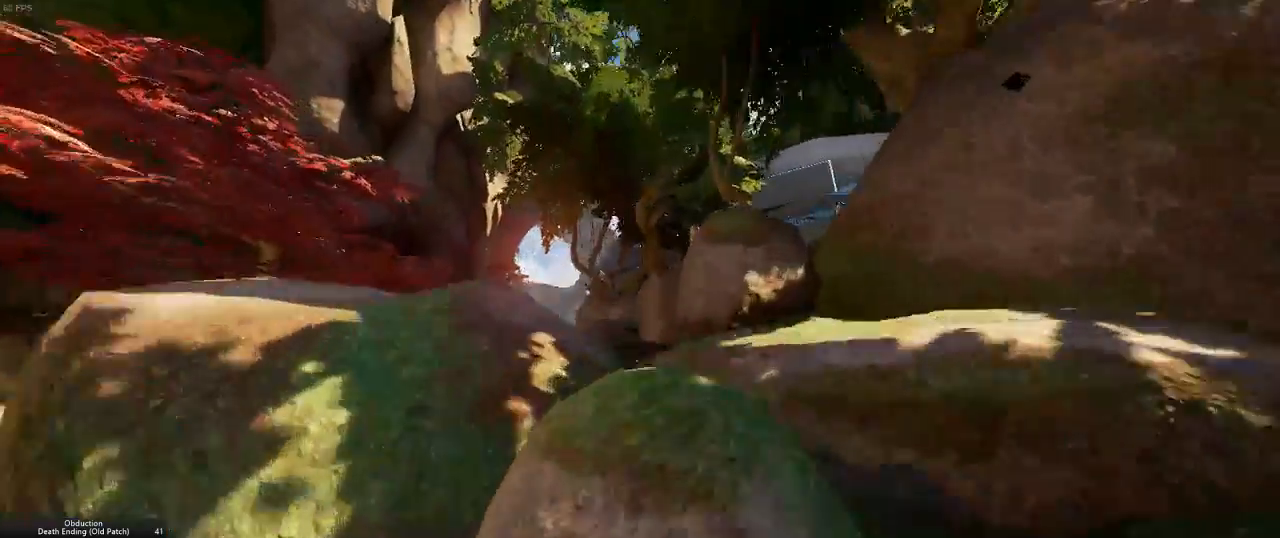
{"keys": ["w"], "mouse": [], "events": []}
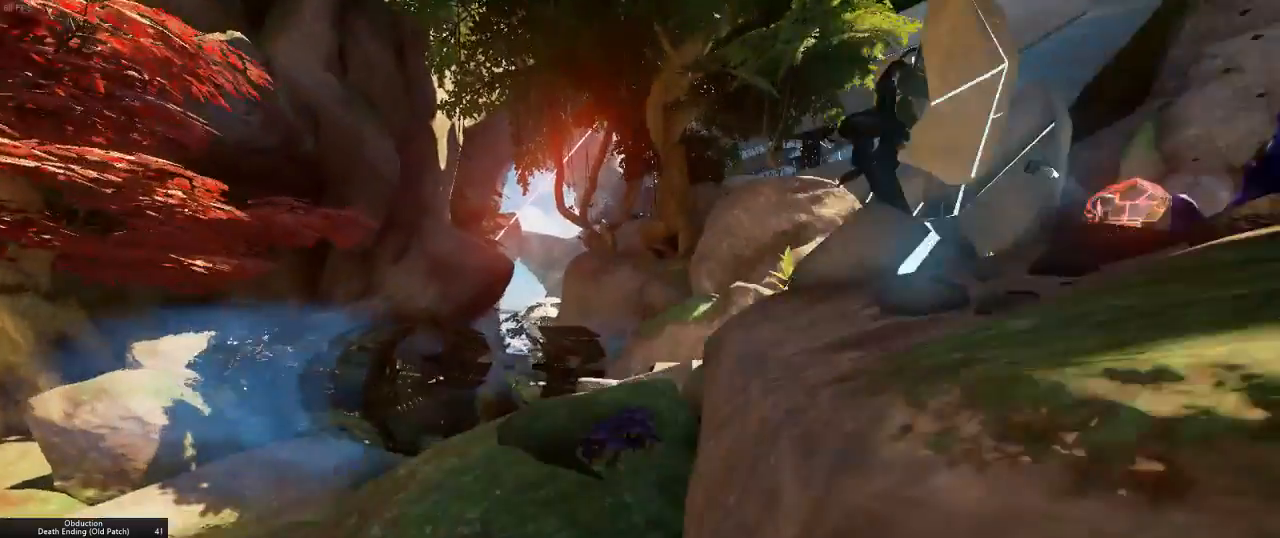
{"keys": ["d", "w"], "mouse": [], "events": [[200, "d", "down"]]}